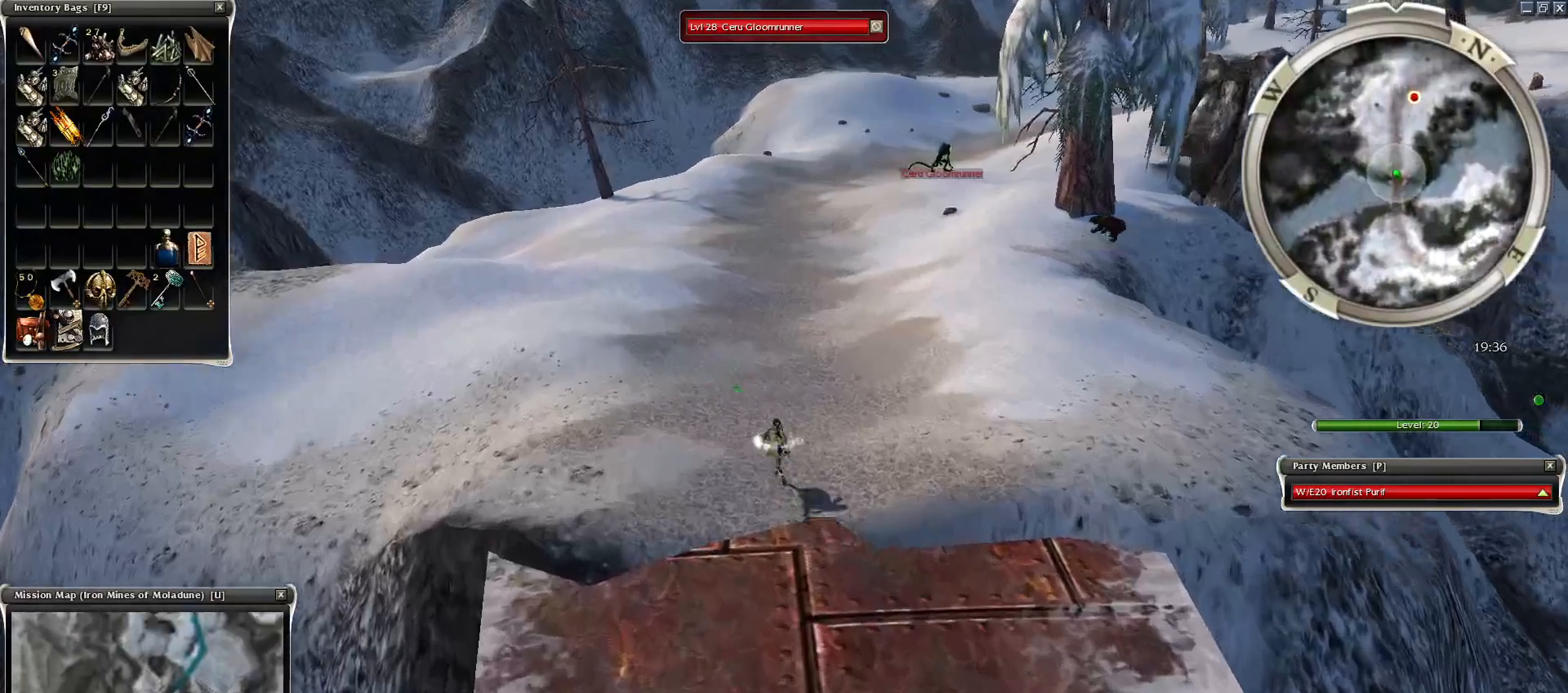
Gameplay with keyboard and mouse; each line is a JSON object with the keys and mouse buttons held at the frame after it. "events" lists presses ("down") and releases ("up") of "1", "2", "3", "4", "a", "alt", "c", "caps_lock", "ctrl", "d", "e", "f", "f1", "g", "q", "r", "s", "shift", "space", "t", "tab", "tilde", "v", "w", "x", "z", "mouse_left", "mouse_wheel", "mouse_right", "mouse_mb4" and "mouse_mb5" between this image and that frame as [ms after this image, input, new state], when the widget could be followed in between. "mouse_left", "mouse_wheel", "mouse_right", "mouse_mb4", "mouse_mb5" = the "left", "wheel", "right", "mb4", "mb5" buttons of the "mouse" list. No other keys are recorded. "wheel" means that the mouse wheel is clicked or scrolled. Mouse movement is not recorded.
{"keys": [], "mouse": ["left"], "events": [[100, "mouse_left", "up"], [200, "mouse_left", "down"], [250, "mouse_left", "up"], [350, "mouse_left", "down"], [400, "mouse_left", "up"], [500, "mouse_left", "down"]]}
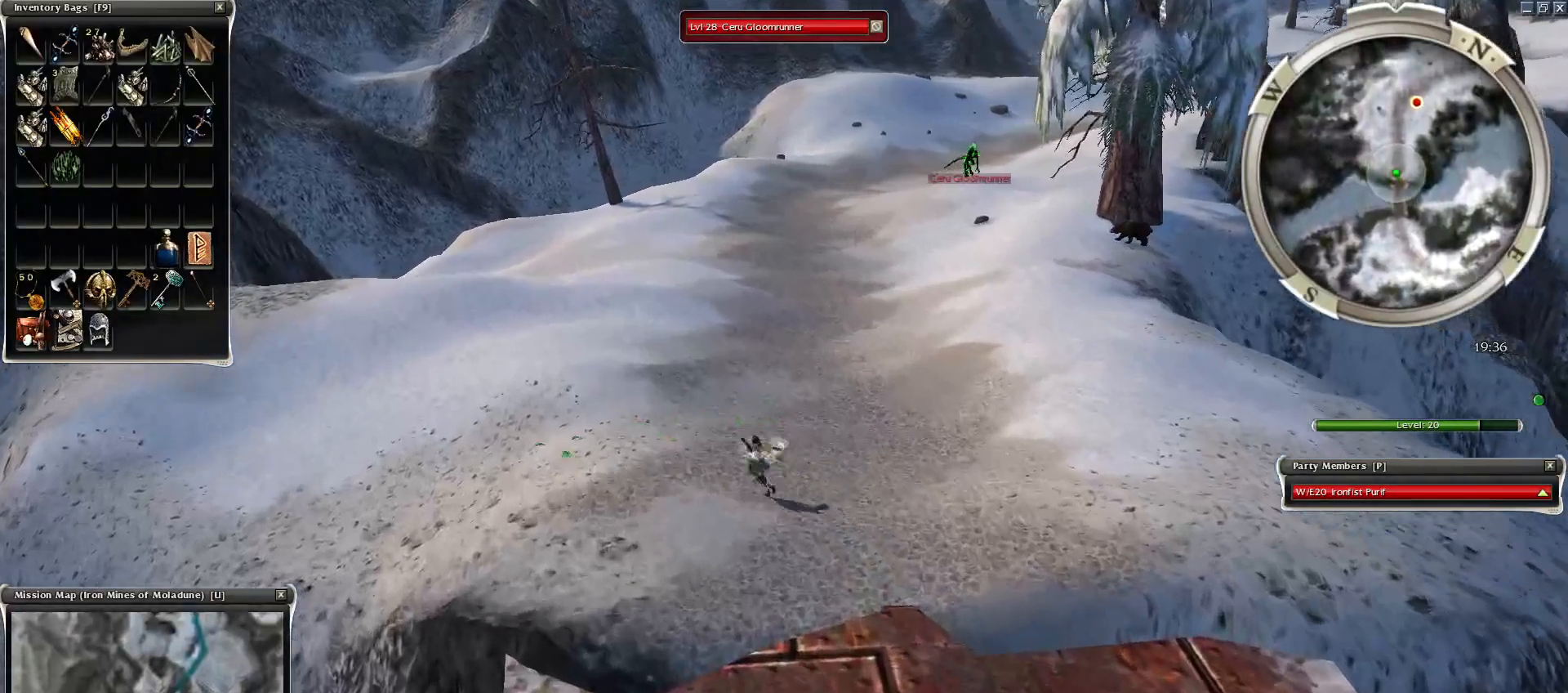
{"keys": [], "mouse": ["left"], "events": [[200, "mouse_left", "up"], [300, "mouse_left", "down"], [400, "mouse_left", "up"], [450, "mouse_left", "down"]]}
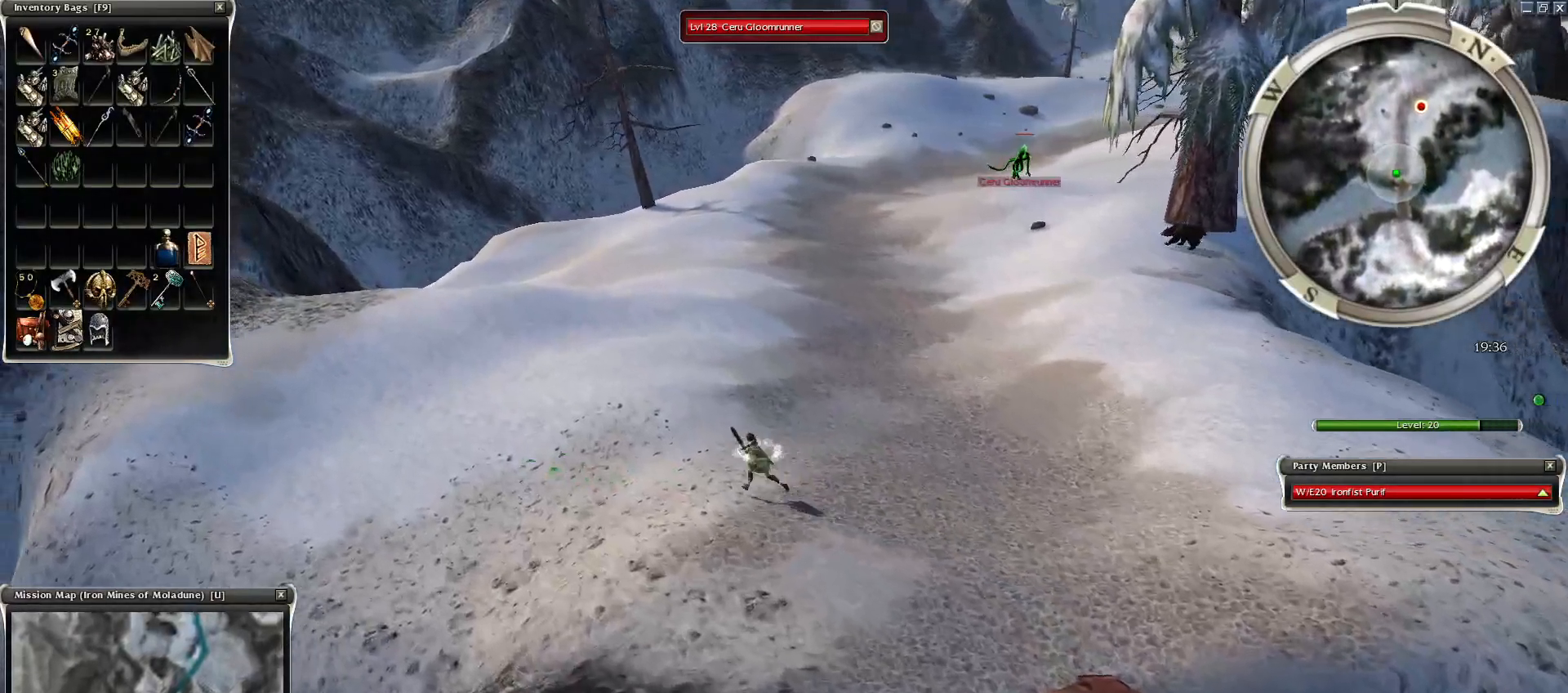
{"keys": [], "mouse": [], "events": [[50, "mouse_left", "up"], [150, "mouse_left", "down"], [200, "mouse_left", "up"], [300, "mouse_left", "down"], [500, "mouse_left", "up"]]}
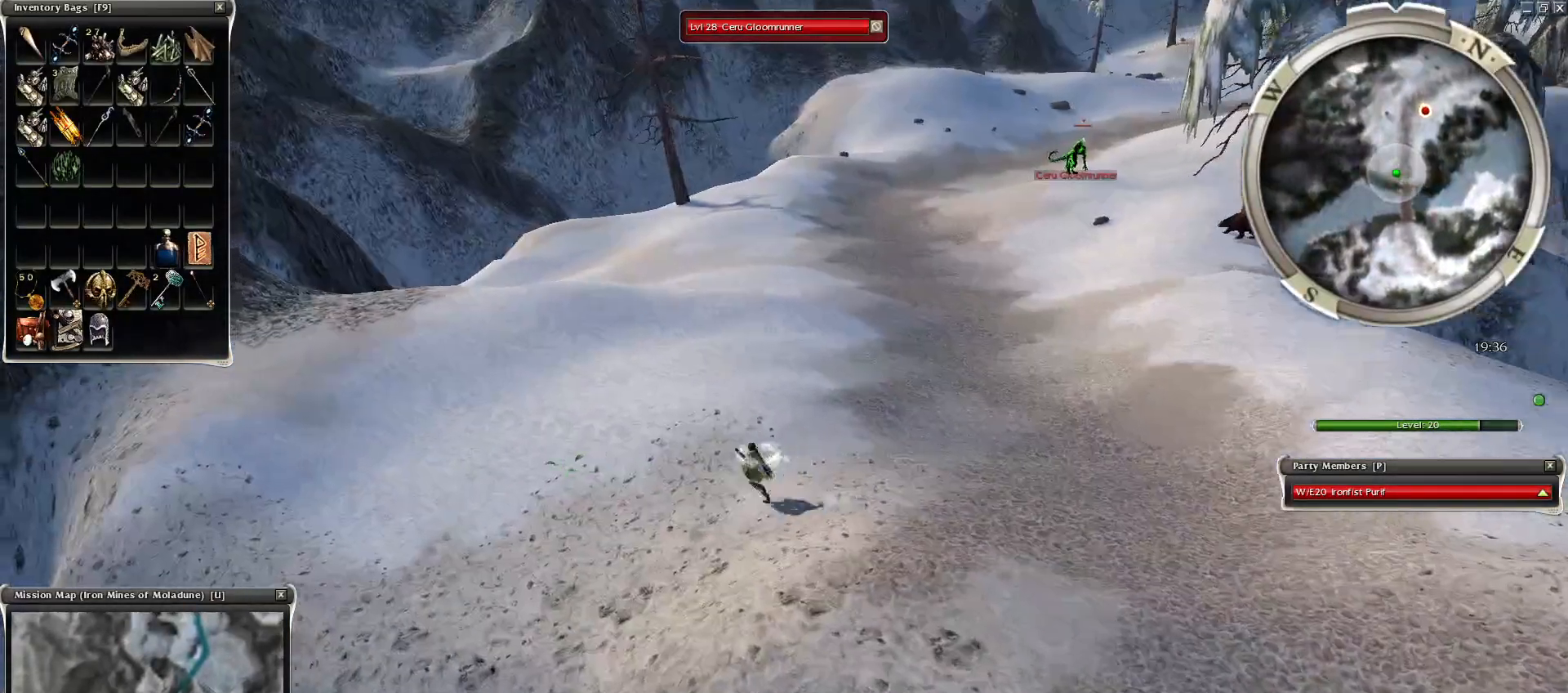
{"keys": [], "mouse": [], "events": [[50, "mouse_left", "down"], [150, "mouse_left", "up"], [250, "mouse_left", "down"], [300, "mouse_left", "up"], [400, "mouse_left", "down"], [500, "mouse_left", "up"]]}
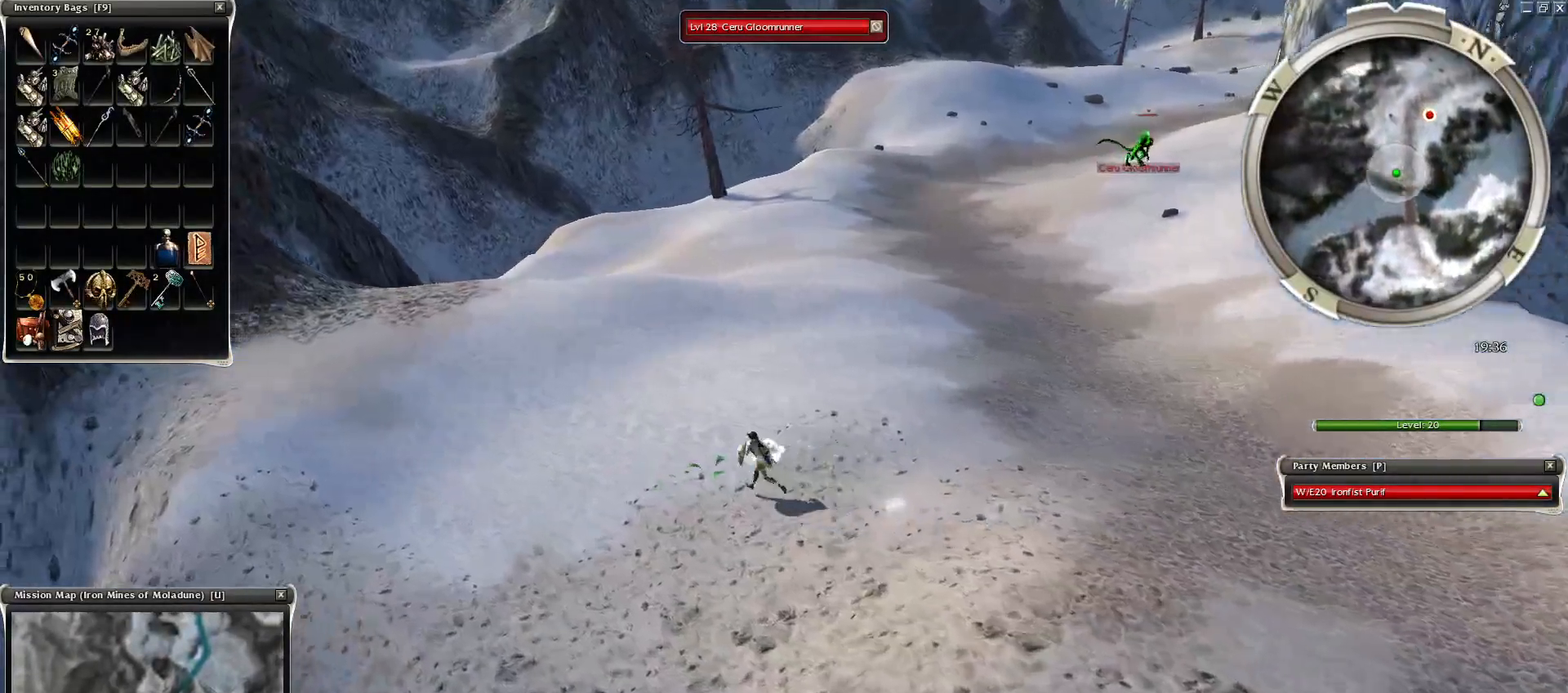
{"keys": [], "mouse": ["left"], "events": [[200, "mouse_left", "down"], [250, "mouse_left", "up"], [350, "mouse_left", "down"], [450, "mouse_left", "up"], [500, "mouse_left", "down"]]}
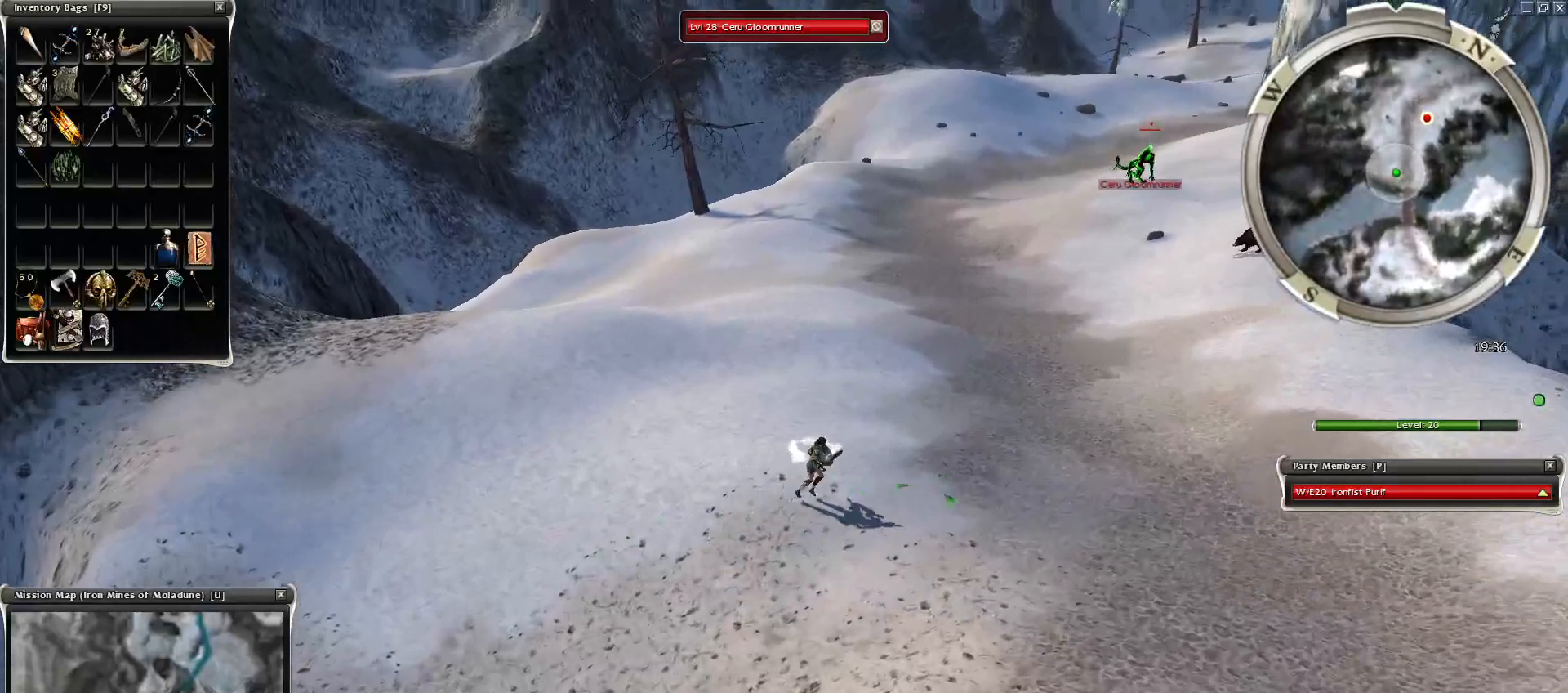
{"keys": [], "mouse": ["left"], "events": [[100, "mouse_left", "up"], [150, "mouse_left", "down"], [250, "mouse_left", "up"], [350, "mouse_left", "down"], [400, "mouse_left", "up"], [450, "mouse_left", "down"]]}
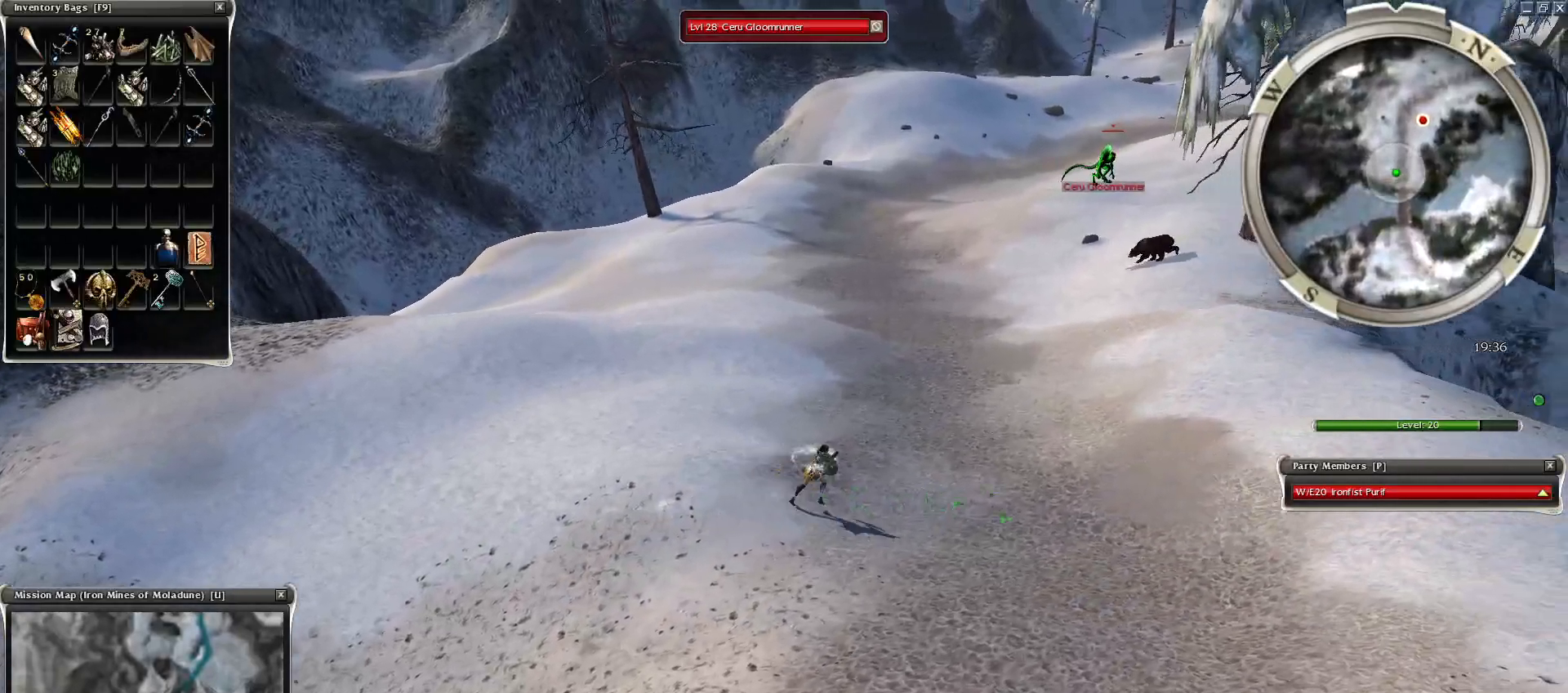
{"keys": [], "mouse": ["left"], "events": [[50, "mouse_left", "up"], [150, "mouse_left", "down"], [200, "mouse_left", "up"], [300, "mouse_left", "down"], [450, "mouse_left", "up"], [500, "mouse_left", "down"]]}
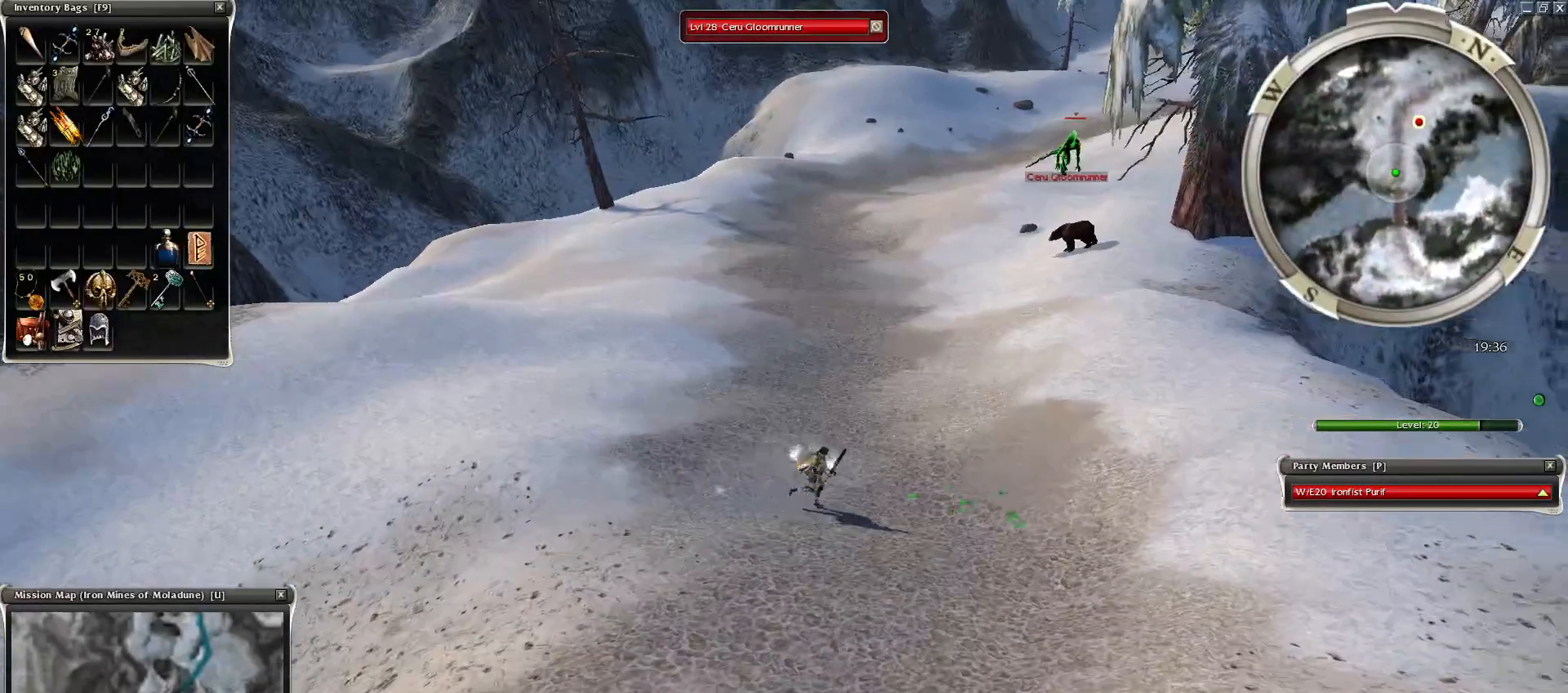
{"keys": [], "mouse": ["left"], "events": [[100, "mouse_left", "up"], [150, "mouse_left", "down"], [200, "mouse_left", "up"], [300, "mouse_left", "down"], [400, "mouse_left", "up"], [500, "mouse_left", "down"]]}
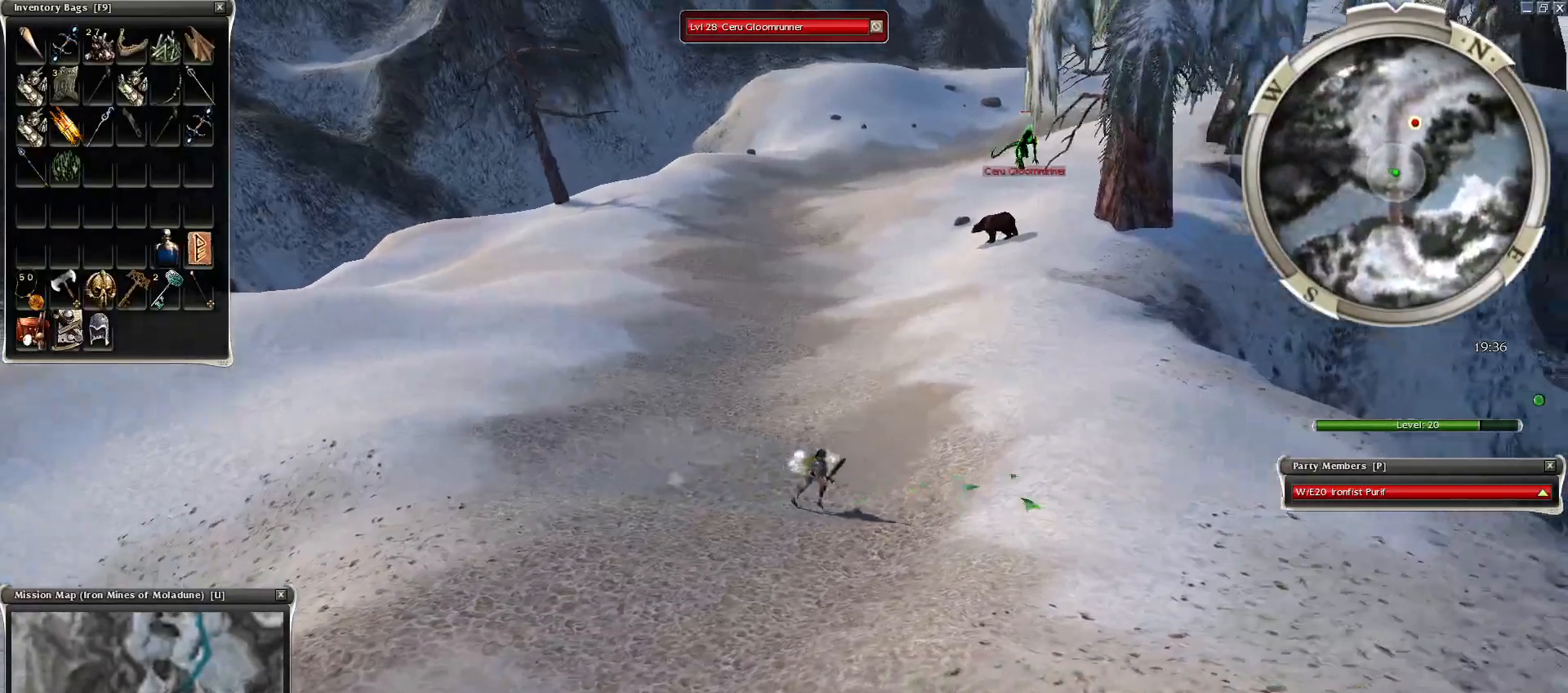
{"keys": [], "mouse": ["left"], "events": [[100, "mouse_left", "up"], [200, "mouse_left", "down"], [300, "mouse_left", "up"], [350, "mouse_left", "down"], [400, "mouse_left", "up"], [500, "mouse_left", "down"]]}
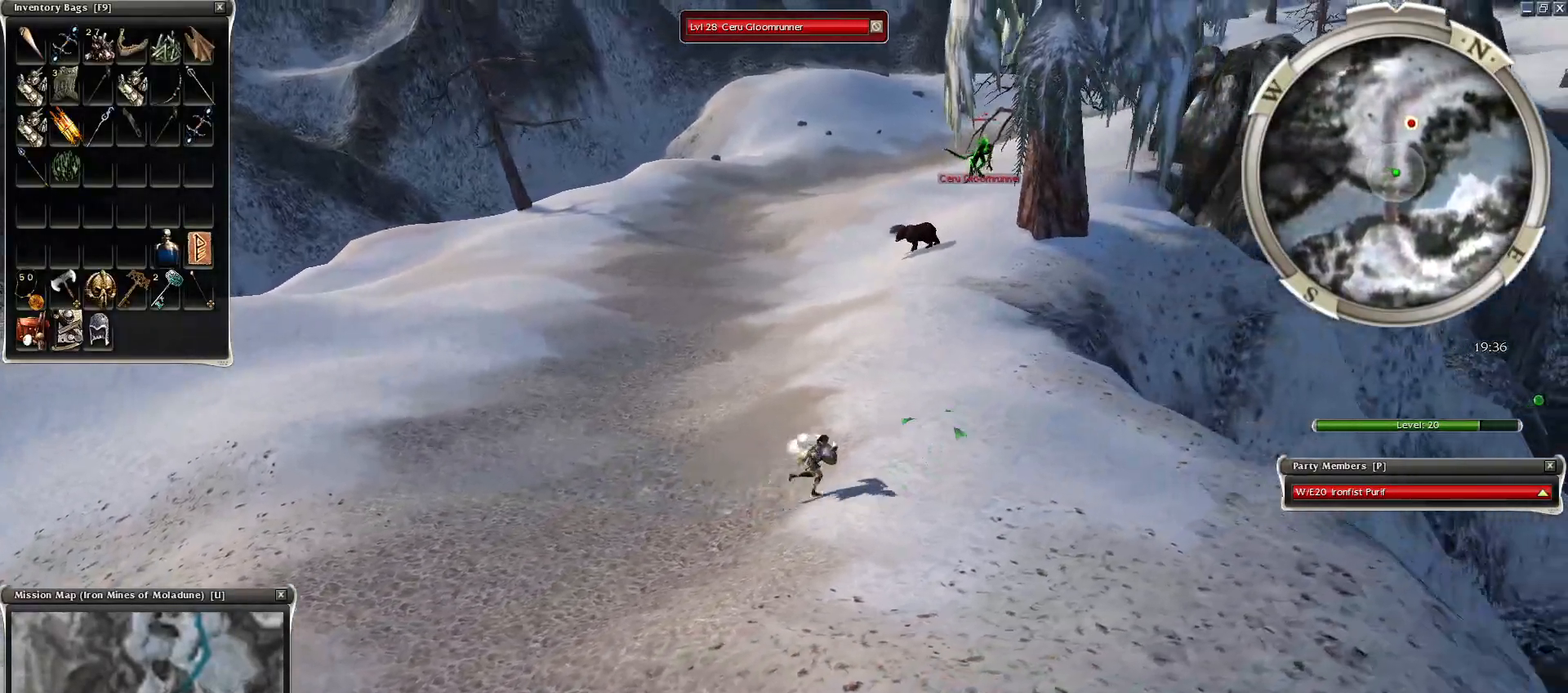
{"keys": [], "mouse": [], "events": [[100, "mouse_left", "up"], [200, "mouse_left", "down"], [300, "mouse_left", "up"], [400, "mouse_left", "down"], [450, "mouse_left", "up"]]}
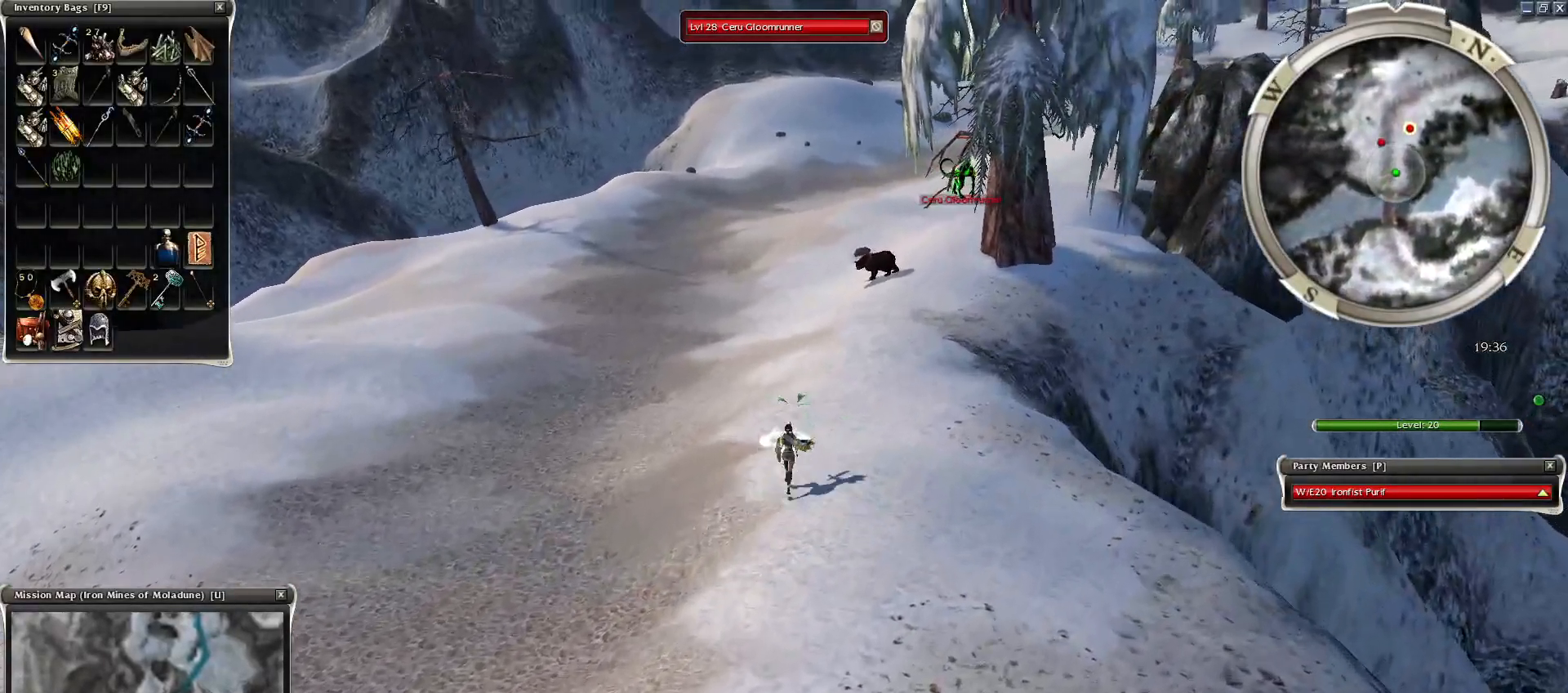
{"keys": [], "mouse": ["left"], "events": [[50, "mouse_left", "down"], [150, "mouse_left", "up"], [350, "mouse_left", "down"], [400, "mouse_left", "up"], [500, "mouse_left", "down"]]}
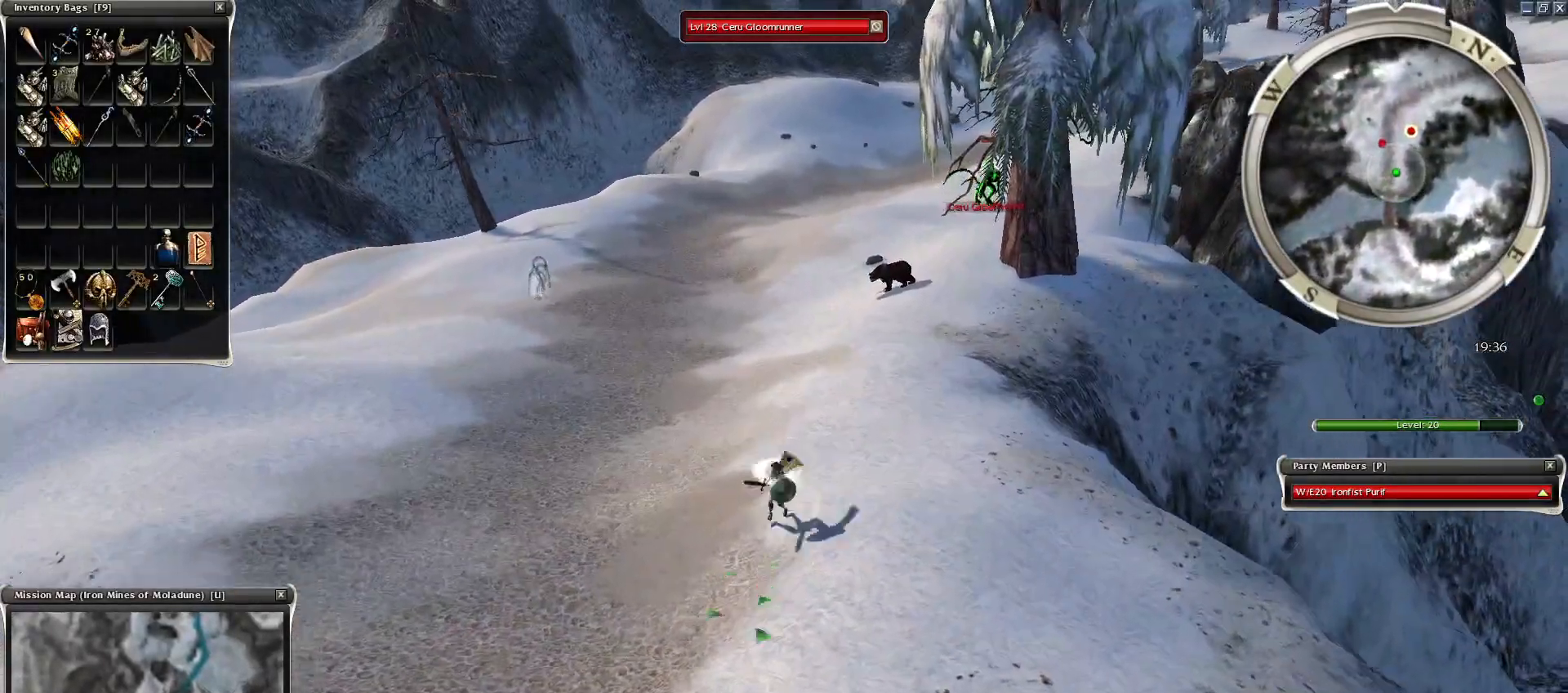
{"keys": [], "mouse": [], "events": [[50, "c", "down"], [50, "mouse_left", "up"], [150, "c", "up"], [150, "mouse_left", "down"], [250, "ctrl", "down"], [250, "mouse_left", "up"], [300, "mouse_left", "down"], [400, "ctrl", "up"], [400, "mouse_left", "up"], [450, "mouse_left", "down"], [500, "mouse_left", "up"]]}
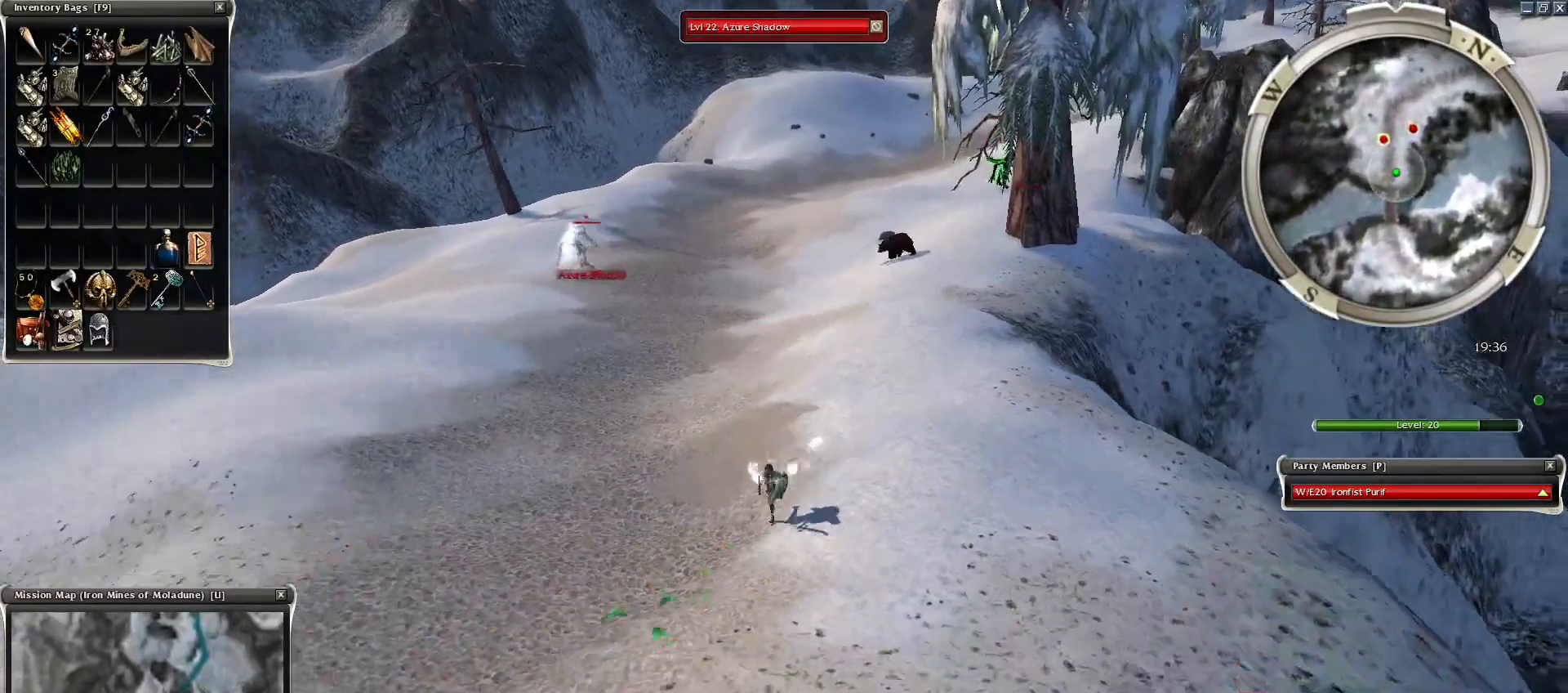
{"keys": ["space"], "mouse": ["right"], "events": [[100, "mouse_mb5", "down"], [200, "space", "down"], [250, "mouse_mb5", "up"], [350, "mouse_right", "down"], [350, "space", "up"], [400, "mouse_right", "up"], [450, "space", "down"], [500, "mouse_right", "down"]]}
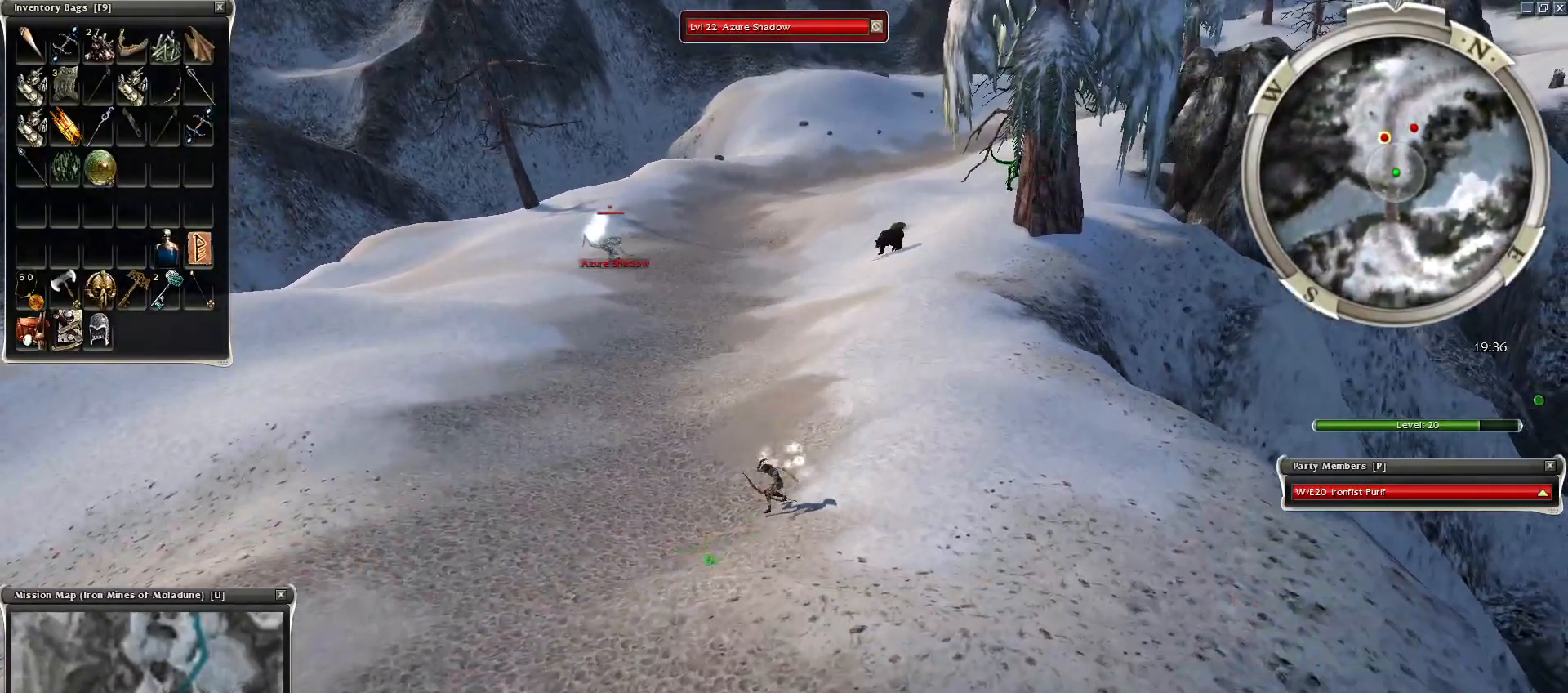
{"keys": [], "mouse": [], "events": [[100, "mouse_right", "up"], [100, "space", "up"], [150, "mouse_right", "down"], [150, "space", "down"], [300, "space", "up"], [350, "space", "down"], [450, "mouse_right", "up"], [500, "space", "up"]]}
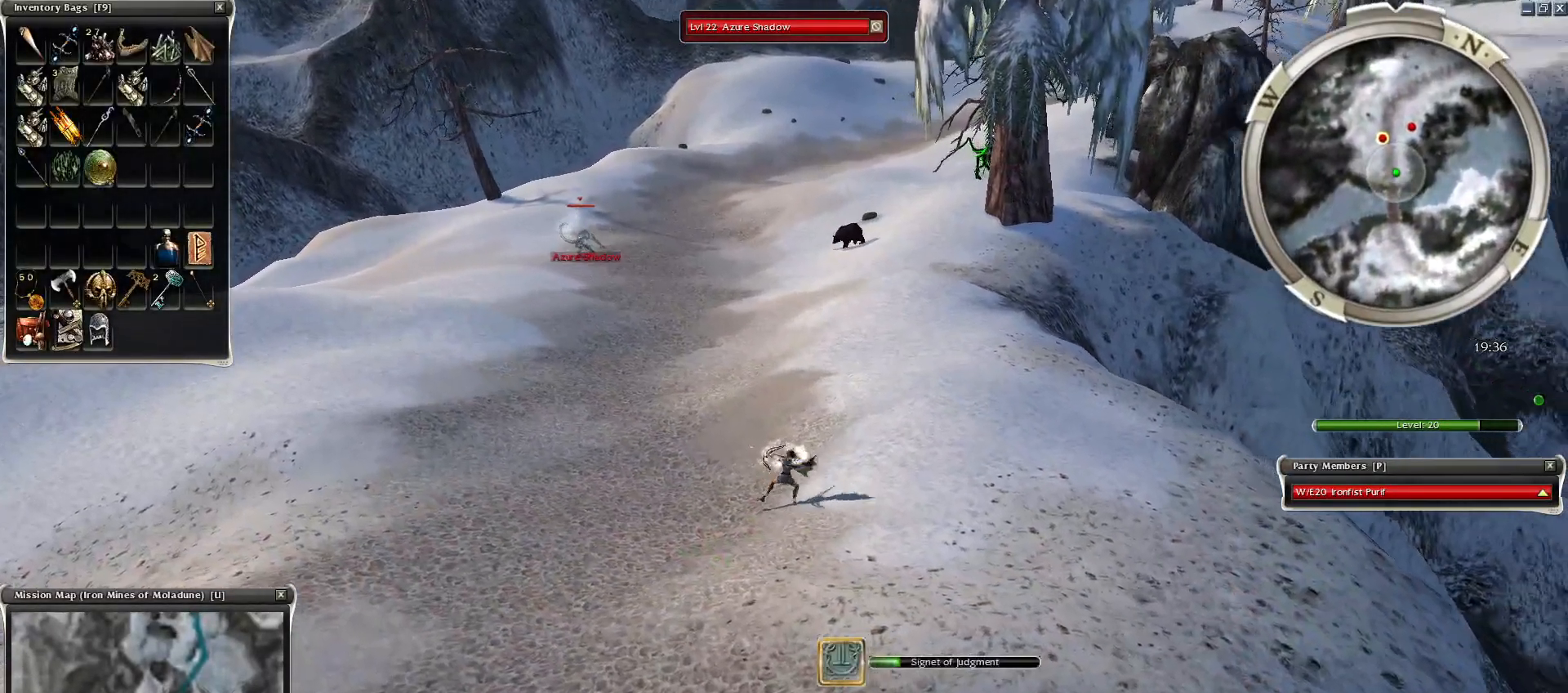
{"keys": [], "mouse": [], "events": [[100, "space", "down"], [250, "space", "up"], [450, "mouse_left", "down"], [500, "mouse_left", "up"]]}
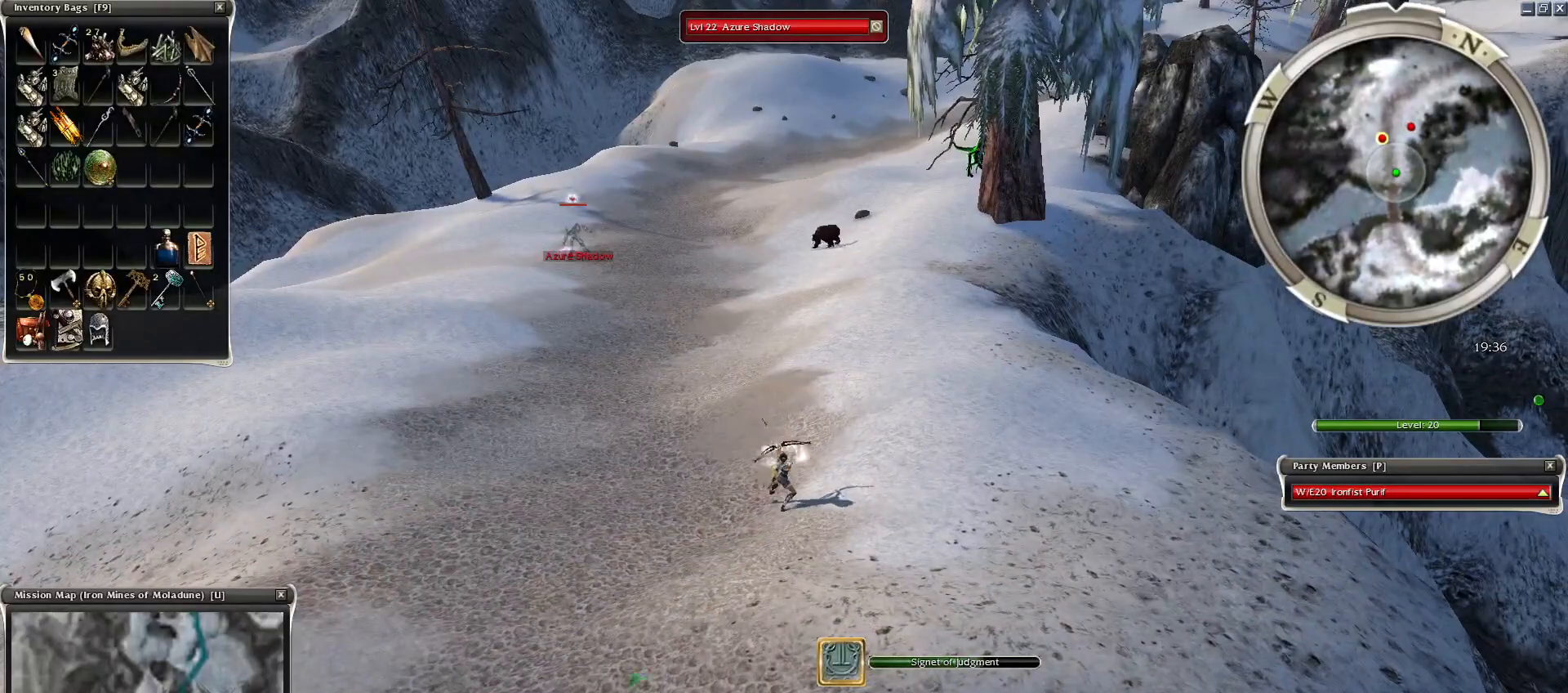
{"keys": [], "mouse": ["left"], "events": [[100, "mouse_left", "down"], [200, "f1", "down"], [200, "mouse_left", "up"], [250, "mouse_left", "down"], [300, "f1", "up"], [350, "mouse_left", "up"], [450, "mouse_left", "down"]]}
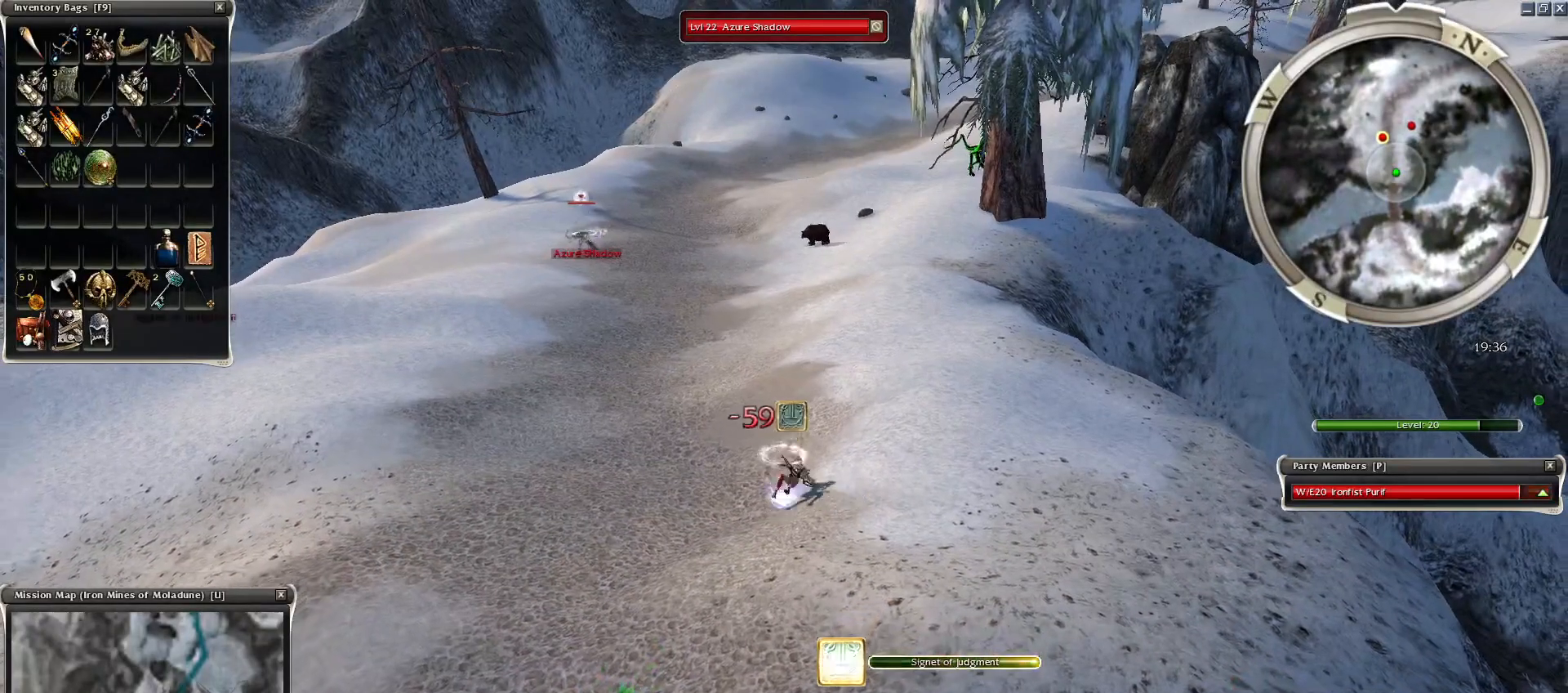
{"keys": [], "mouse": [], "events": [[50, "mouse_left", "up"], [450, "mouse_right", "down"], [500, "mouse_right", "up"]]}
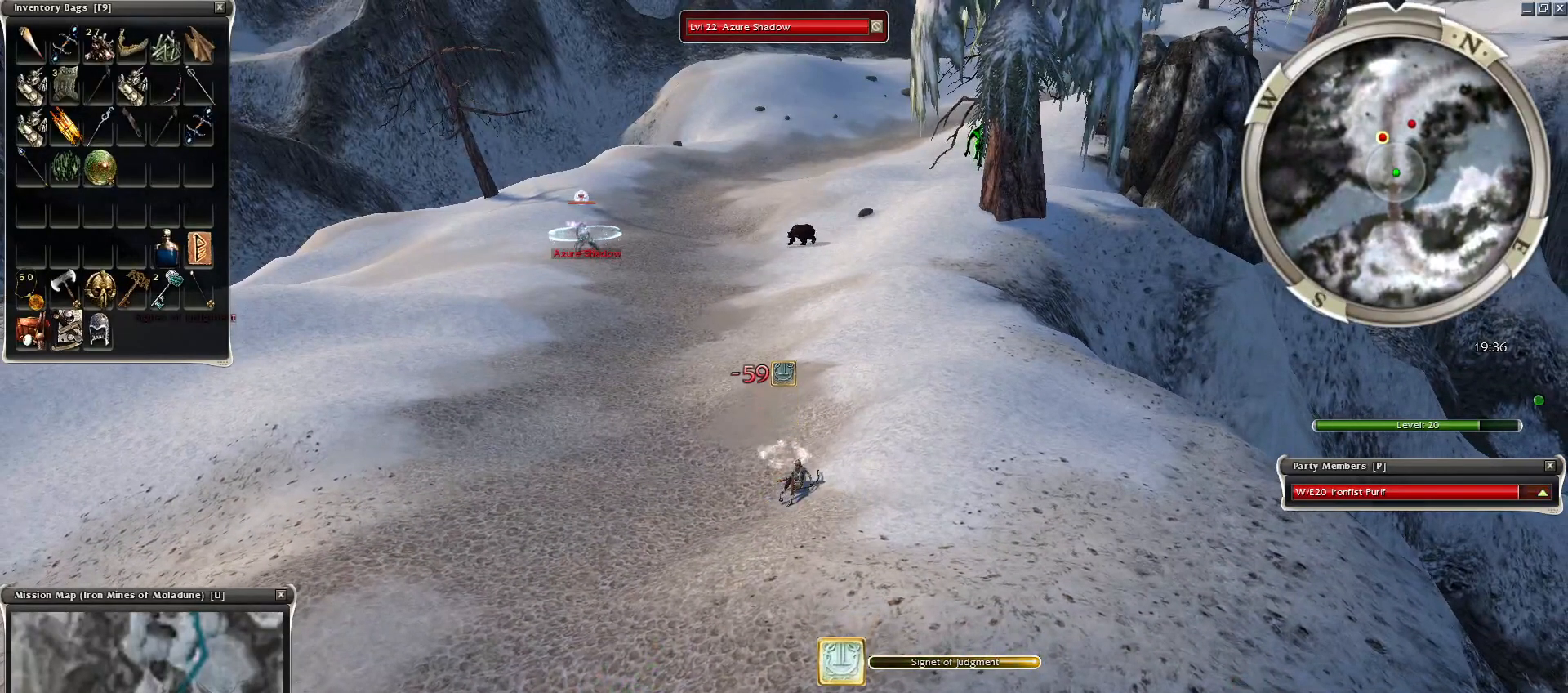
{"keys": [], "mouse": [], "events": [[100, "mouse_right", "down"], [200, "mouse_right", "up"], [350, "mouse_right", "down"], [400, "mouse_right", "up"]]}
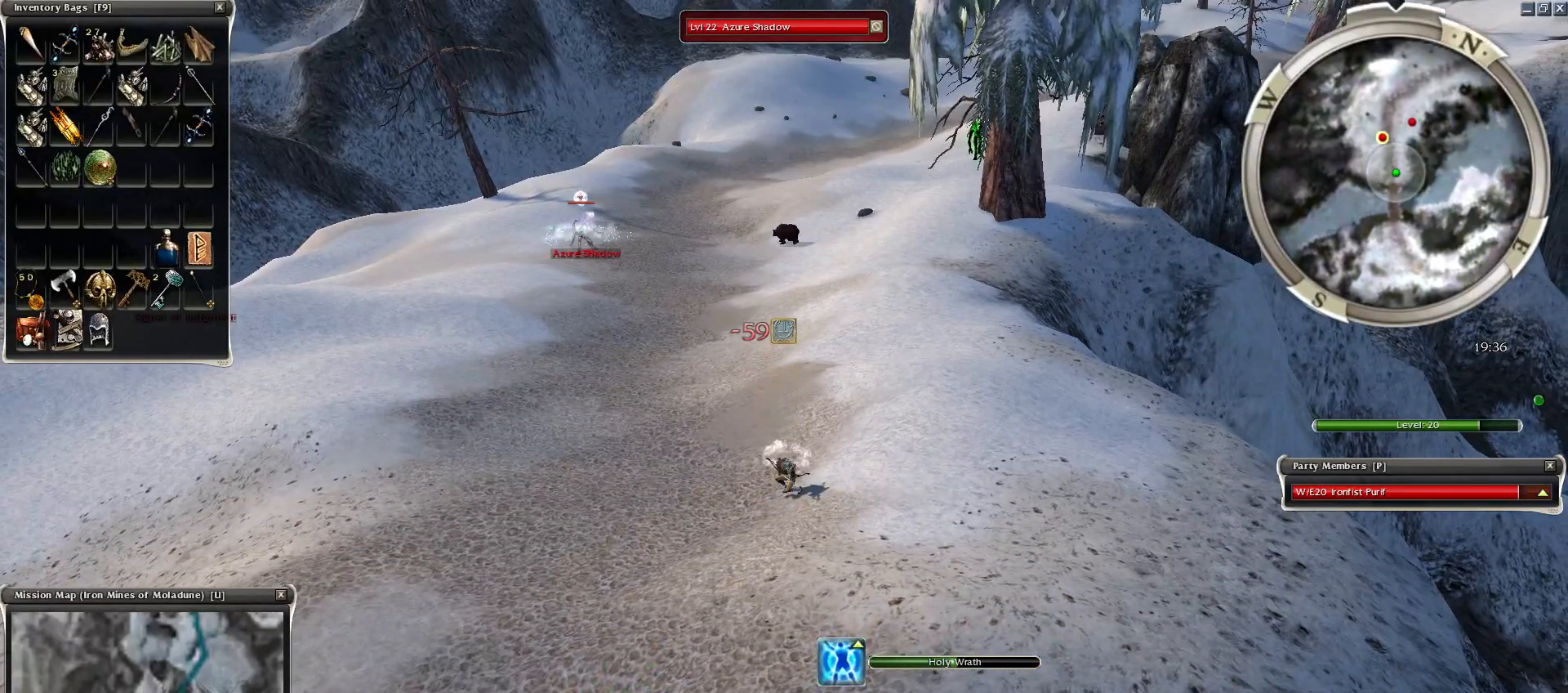
{"keys": [], "mouse": ["left"], "events": [[150, "mouse_left", "down"], [200, "mouse_left", "up"], [300, "mouse_left", "down"], [400, "mouse_left", "up"], [500, "mouse_left", "down"]]}
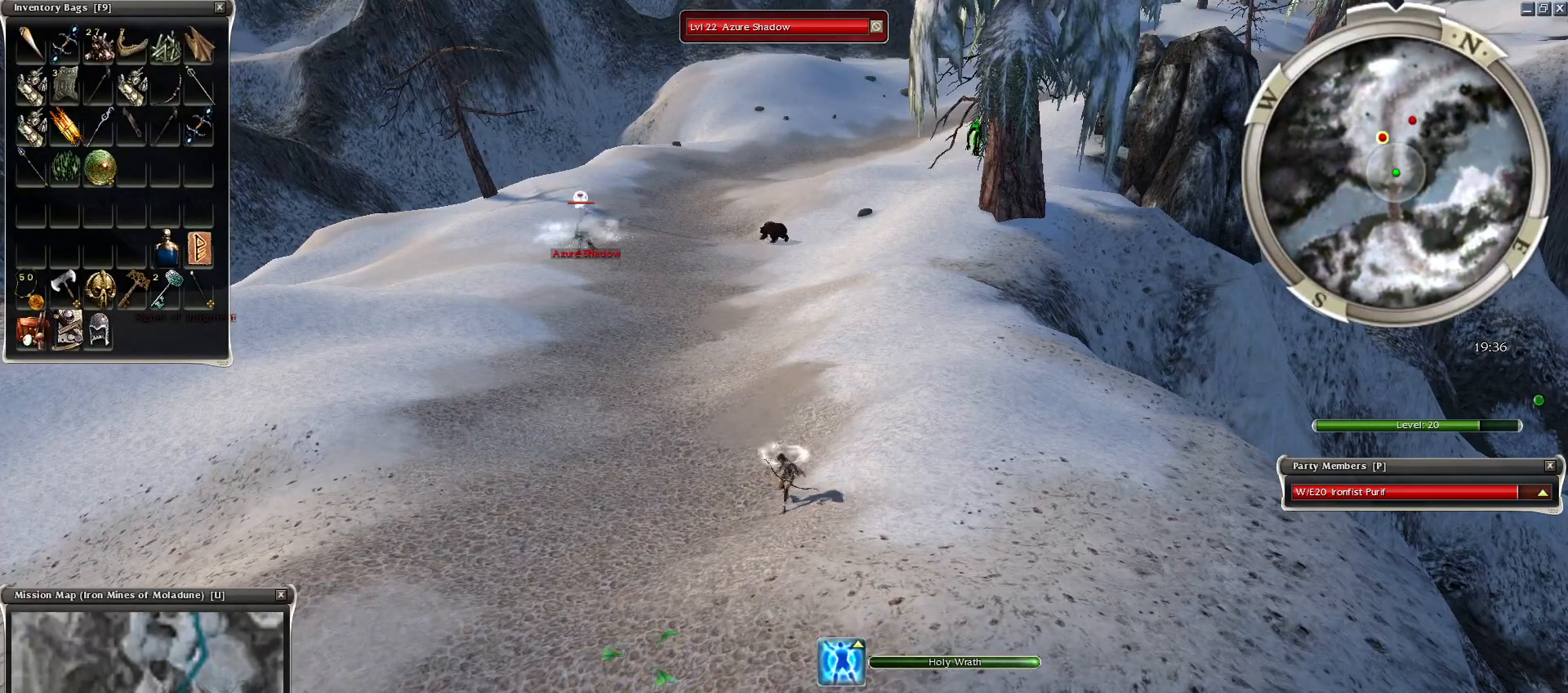
{"keys": ["f1"], "mouse": ["left"], "events": [[100, "mouse_left", "up"], [150, "mouse_left", "down"], [250, "mouse_left", "up"], [300, "mouse_left", "down"], [450, "mouse_left", "up"], [500, "f1", "down"], [500, "mouse_left", "down"]]}
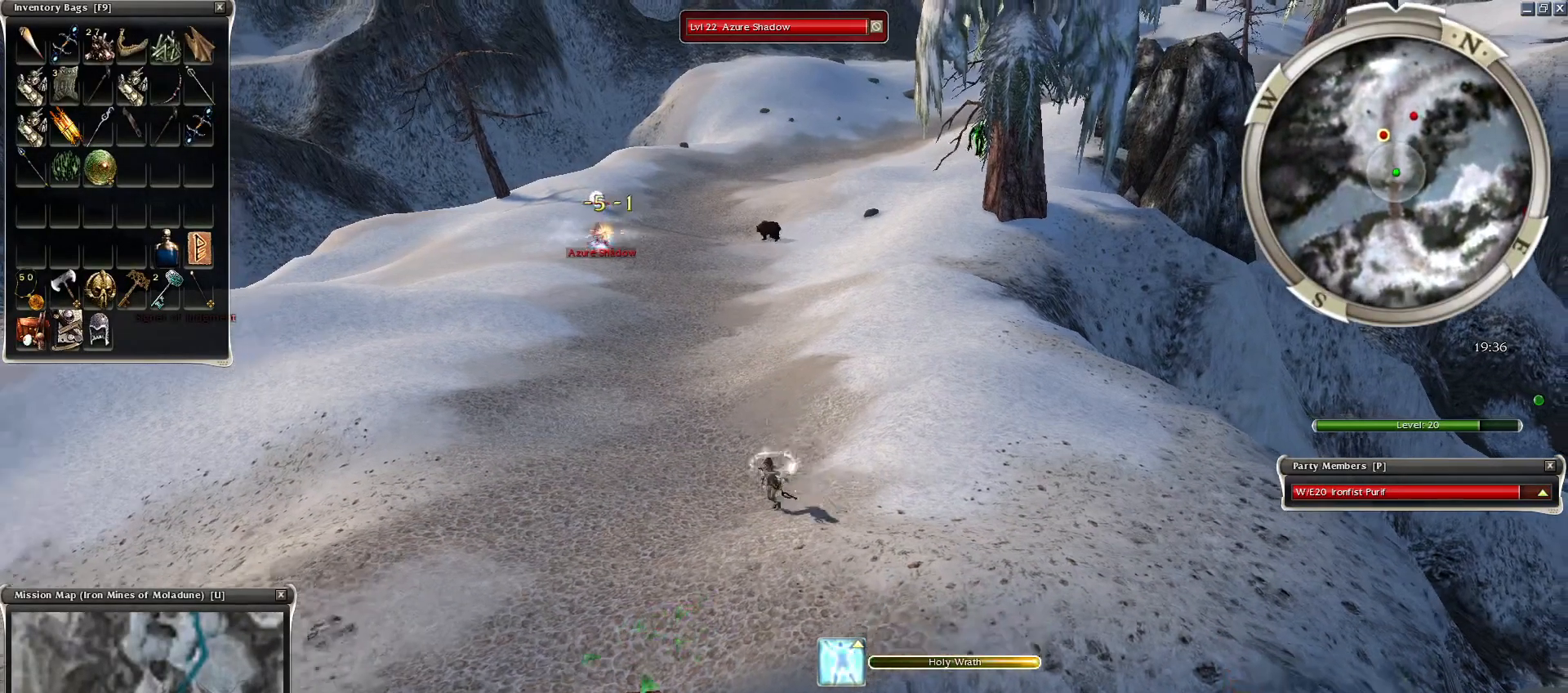
{"keys": [], "mouse": ["left"], "events": [[100, "f1", "up"], [100, "mouse_left", "up"], [200, "mouse_left", "down"], [300, "mouse_left", "up"], [350, "mouse_left", "down"], [400, "mouse_left", "up"], [500, "mouse_left", "down"]]}
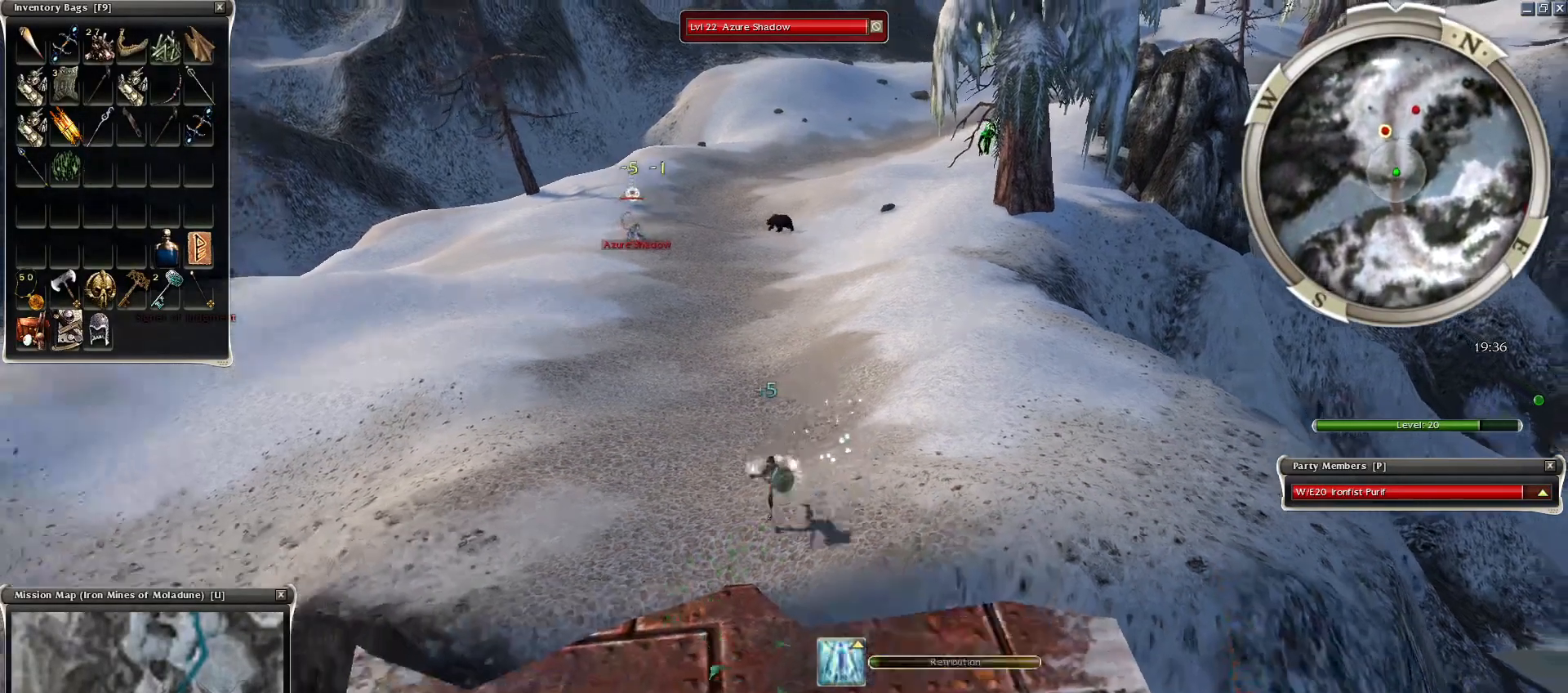
{"keys": [], "mouse": ["mb5"], "events": [[100, "mouse_left", "up"], [200, "mouse_left", "down"], [300, "mouse_left", "up"], [450, "mouse_mb5", "down"]]}
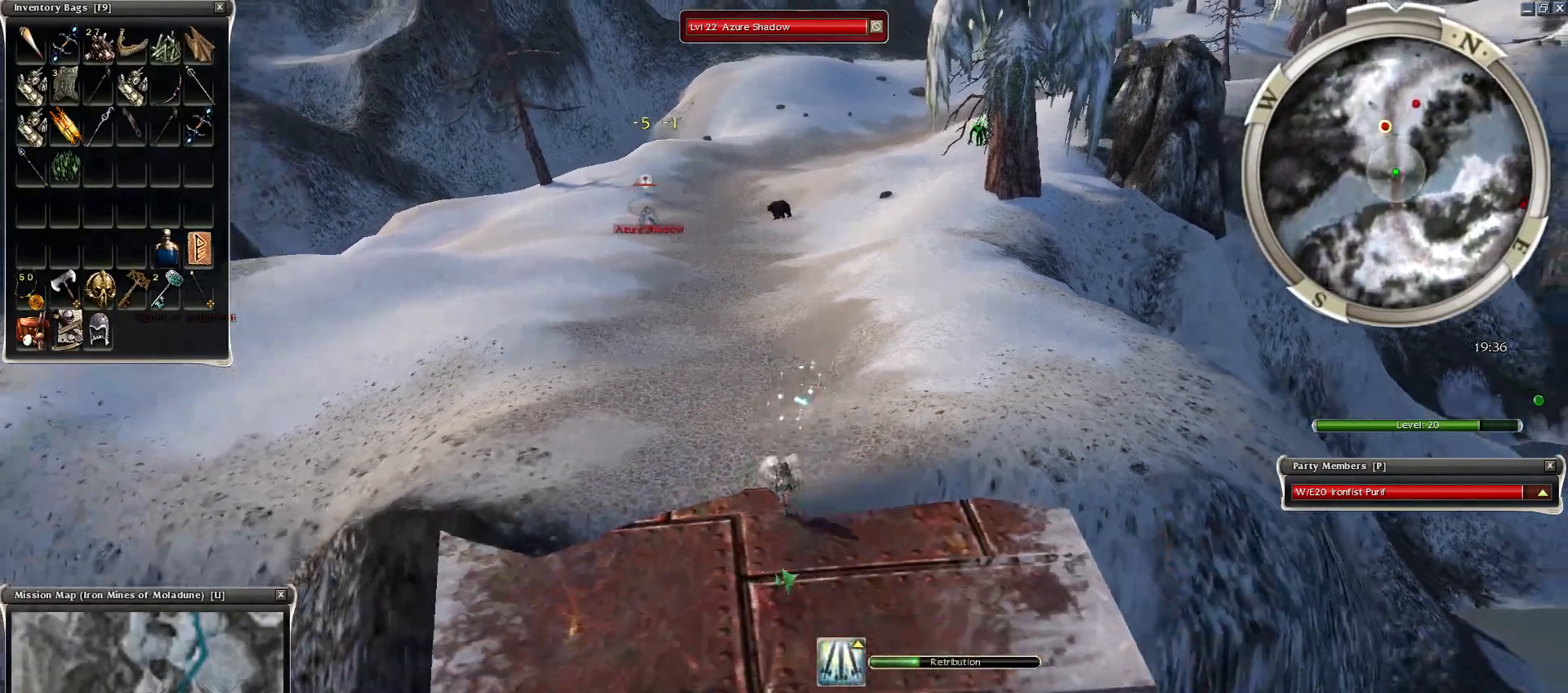
{"keys": [], "mouse": [], "events": [[50, "mouse_mb5", "up"], [150, "space", "down"], [200, "mouse_right", "down"], [250, "space", "up"], [300, "mouse_right", "up"], [350, "mouse_right", "down"], [350, "space", "down"], [450, "mouse_right", "up"], [500, "space", "up"]]}
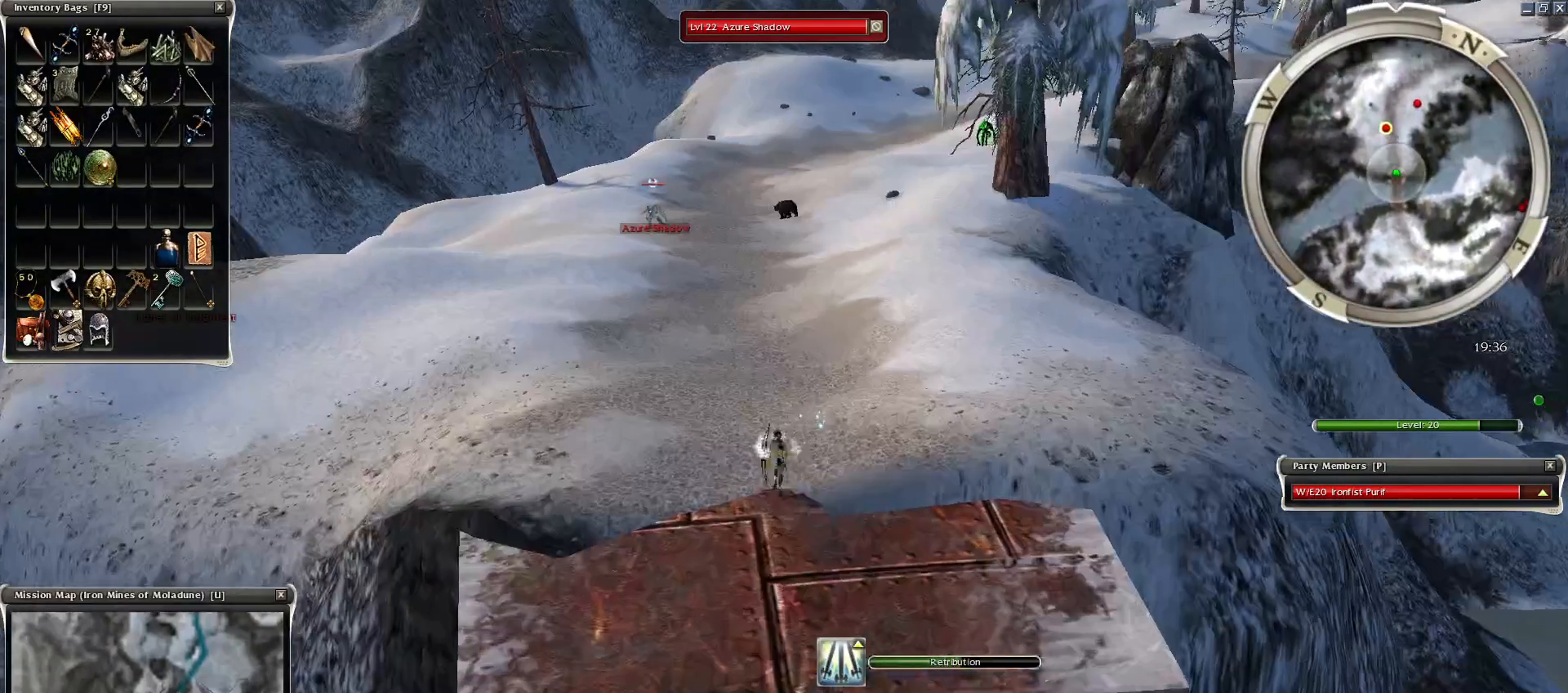
{"keys": ["space"], "mouse": [], "events": [[50, "mouse_right", "down"], [100, "space", "down"], [150, "mouse_right", "up"], [250, "mouse_right", "down"], [250, "space", "up"], [300, "space", "down"], [350, "mouse_right", "up"], [400, "mouse_right", "down"], [400, "space", "up"], [450, "space", "down"], [500, "mouse_right", "up"]]}
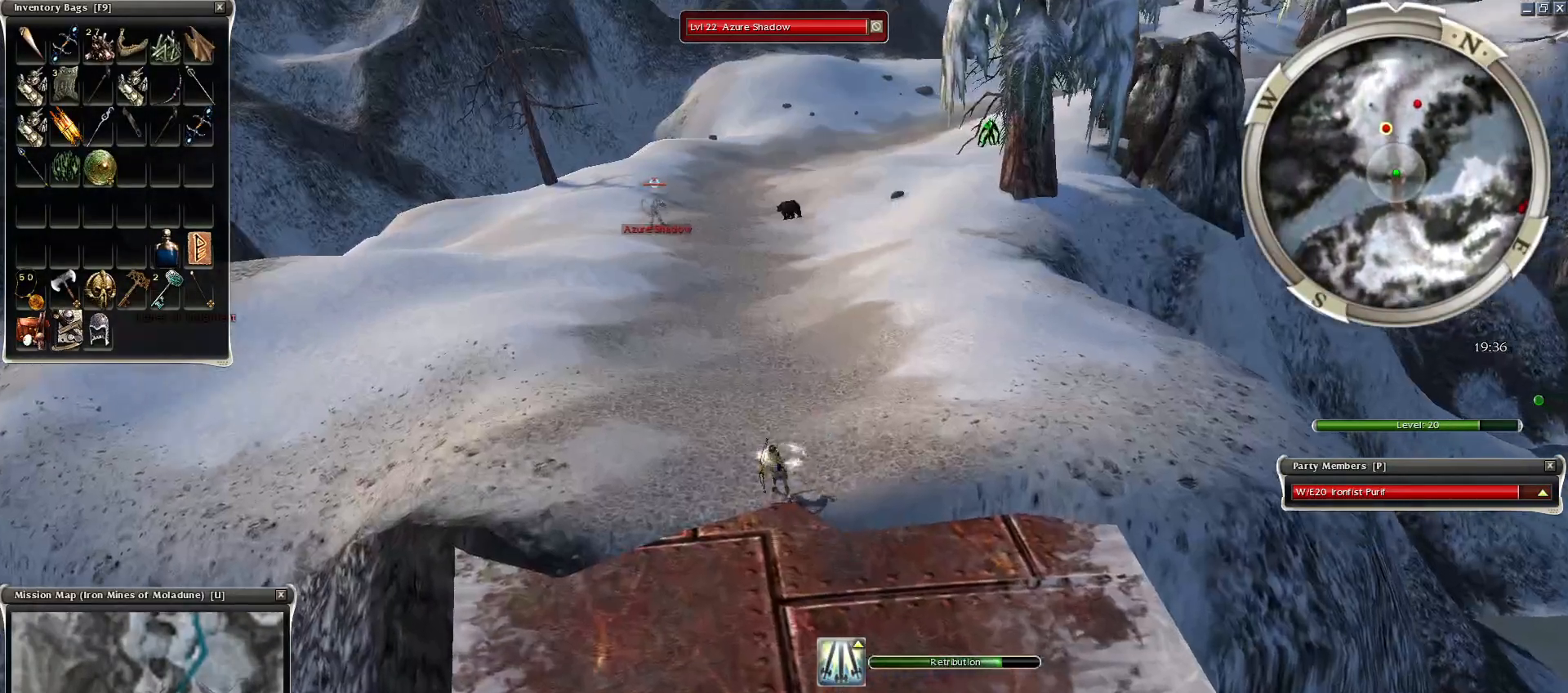
{"keys": [], "mouse": [], "events": [[150, "space", "up"], [250, "space", "down"], [400, "space", "up"]]}
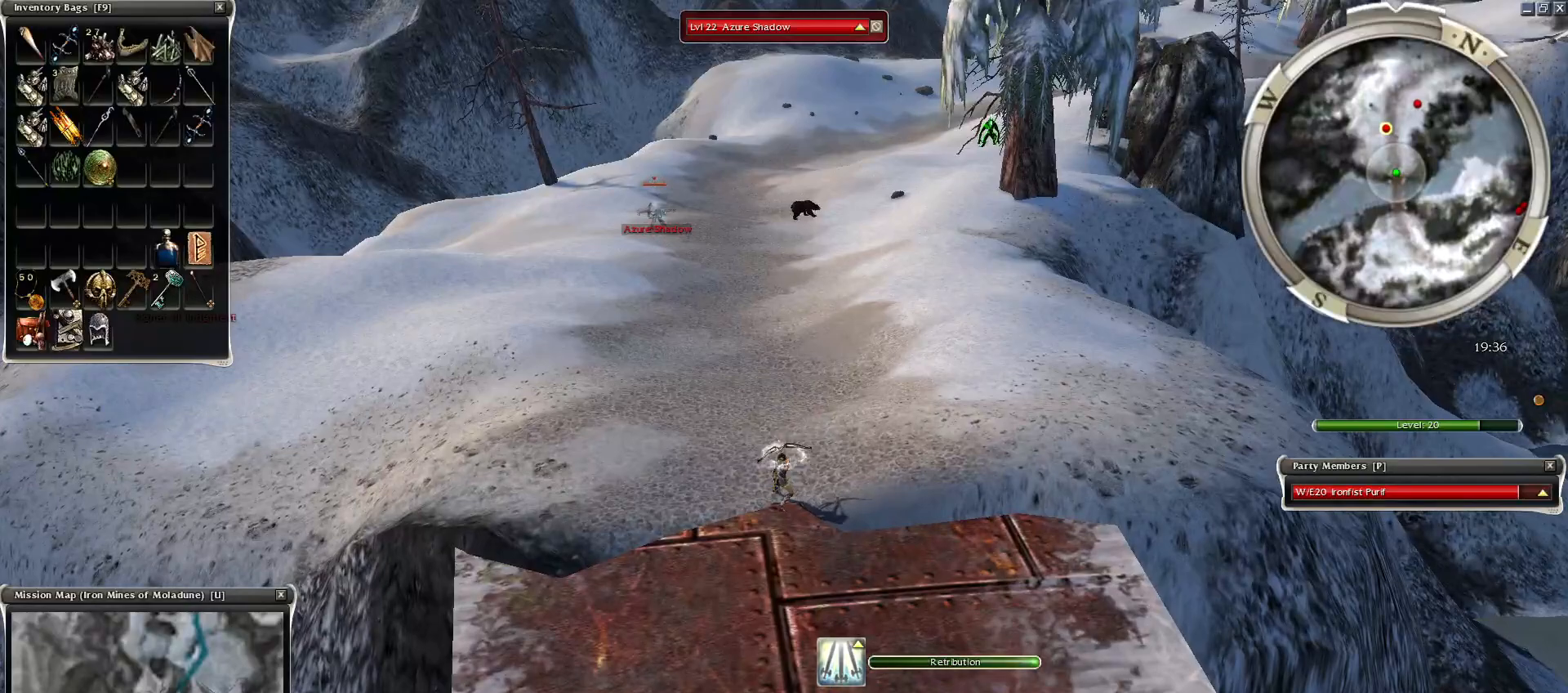
{"keys": [], "mouse": ["left"], "events": [[300, "mouse_left", "down"], [400, "mouse_left", "up"], [450, "mouse_left", "down"]]}
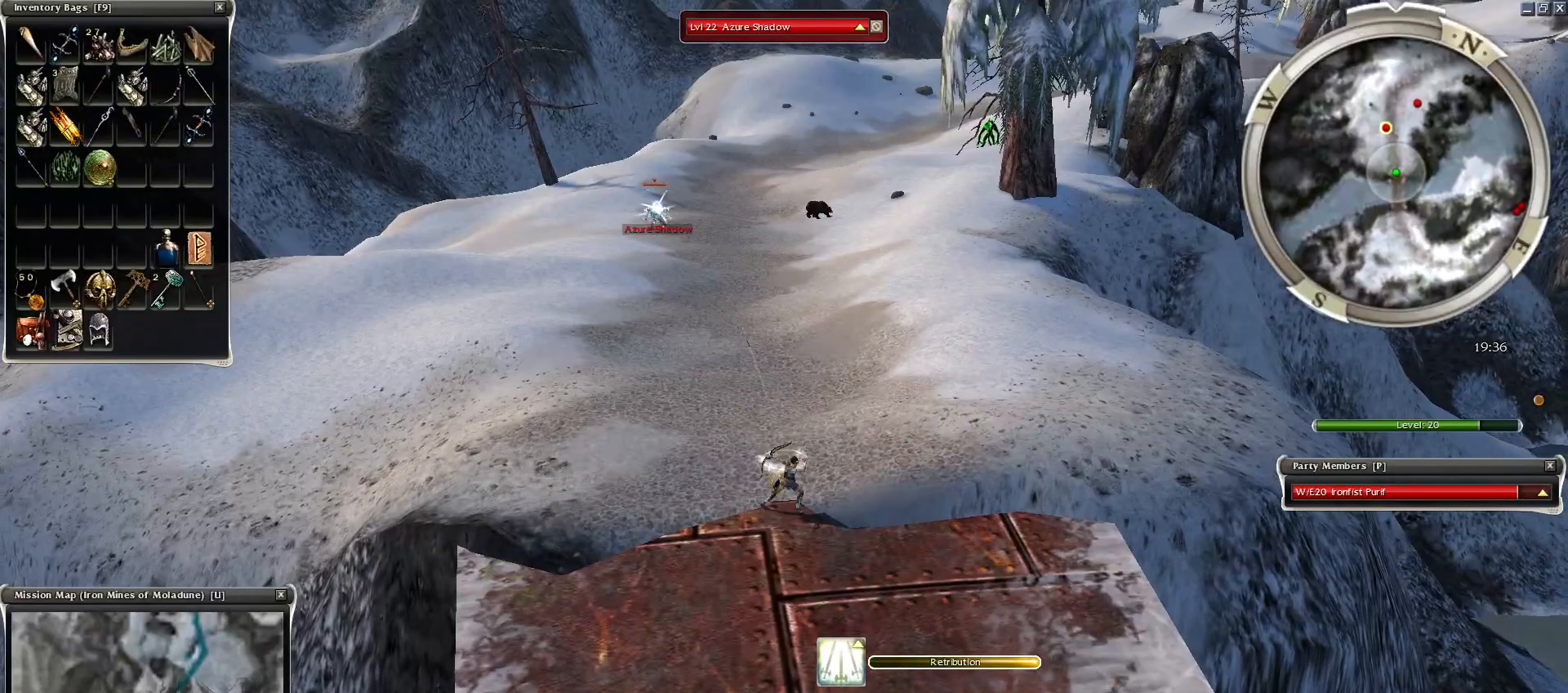
{"keys": [], "mouse": ["left"], "events": [[50, "mouse_left", "up"], [150, "mouse_left", "down"], [250, "mouse_left", "up"], [300, "mouse_left", "down"], [400, "mouse_left", "up"], [450, "mouse_left", "down"]]}
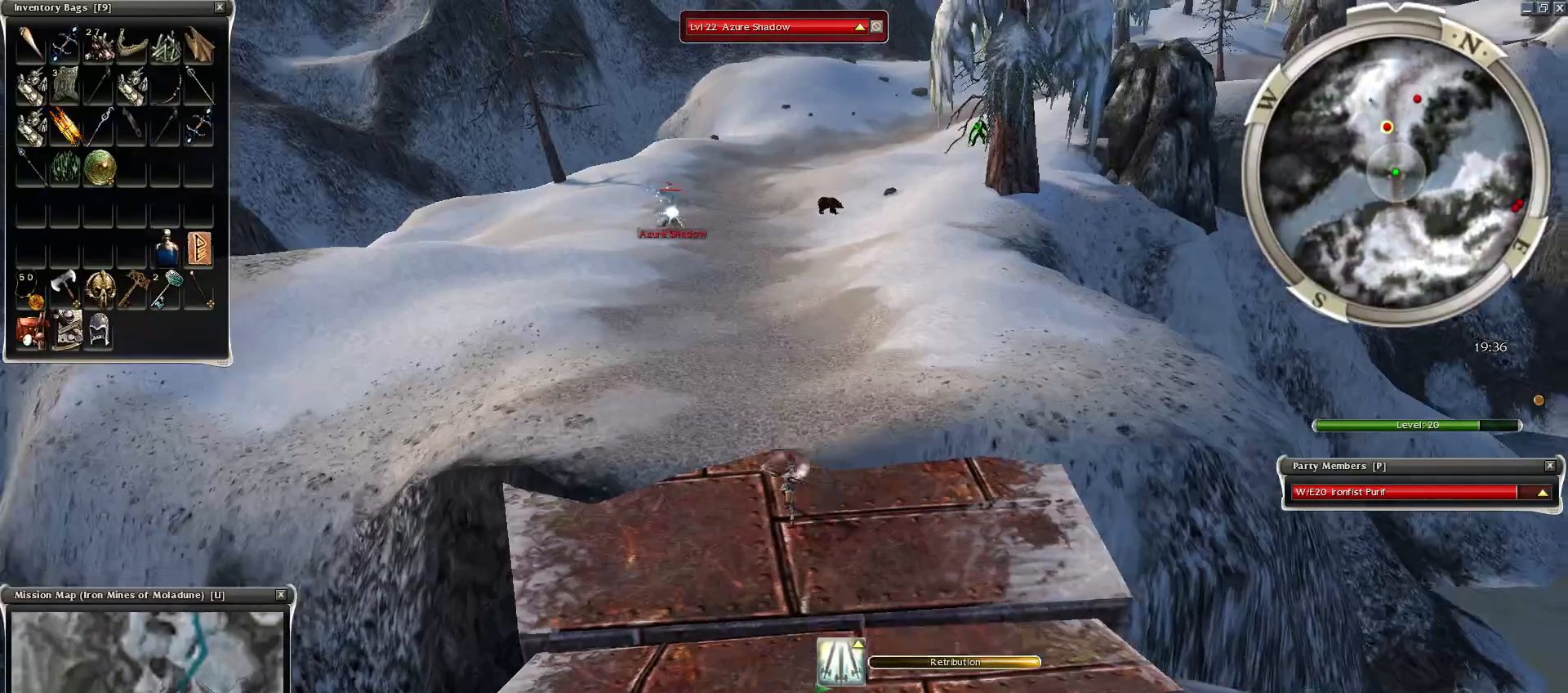
{"keys": [], "mouse": ["right"]}
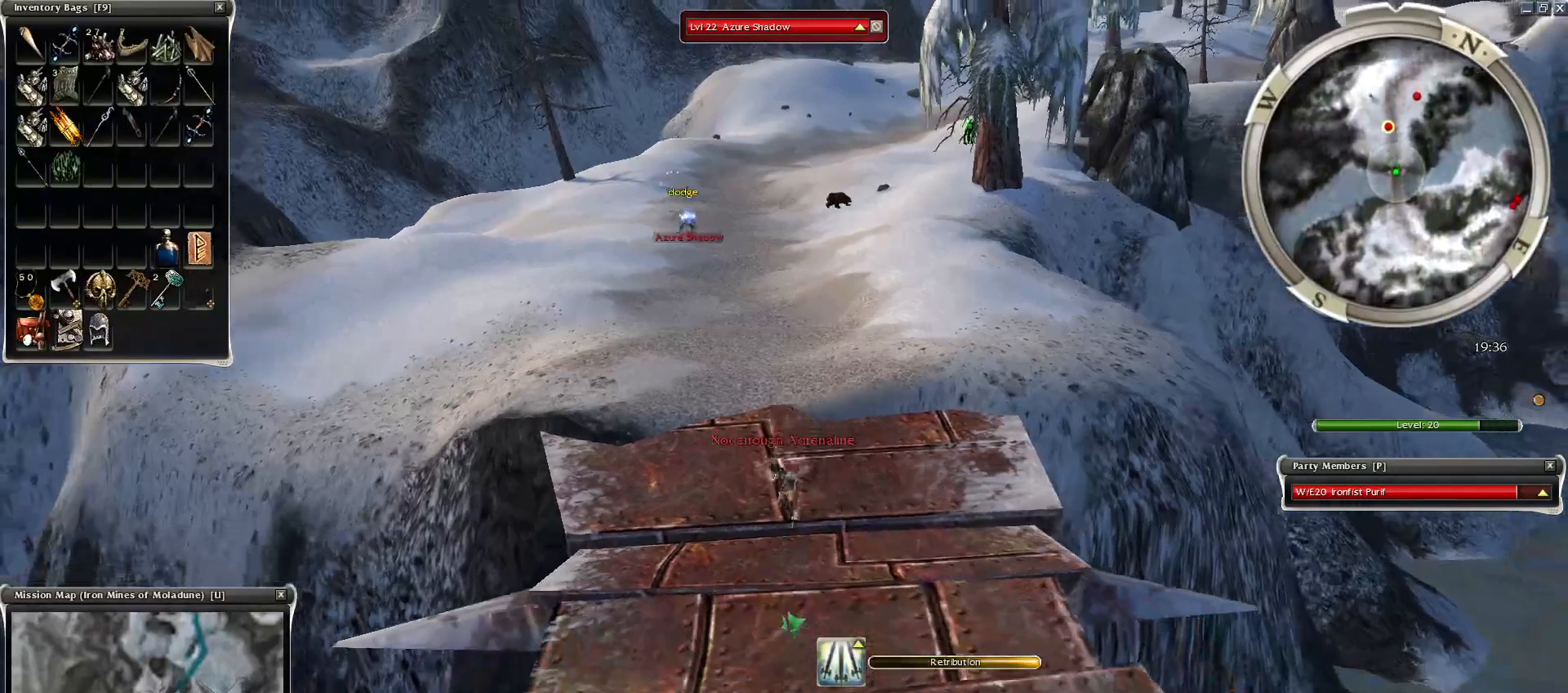
{"keys": ["4"], "mouse": ["right"], "events": [[100, "4", "down"], [100, "mouse_right", "up"], [200, "4", "up"], [300, "4", "down"], [300, "mouse_right", "down"], [350, "4", "up"], [350, "mouse_right", "up"], [450, "4", "down"], [450, "mouse_right", "down"]]}
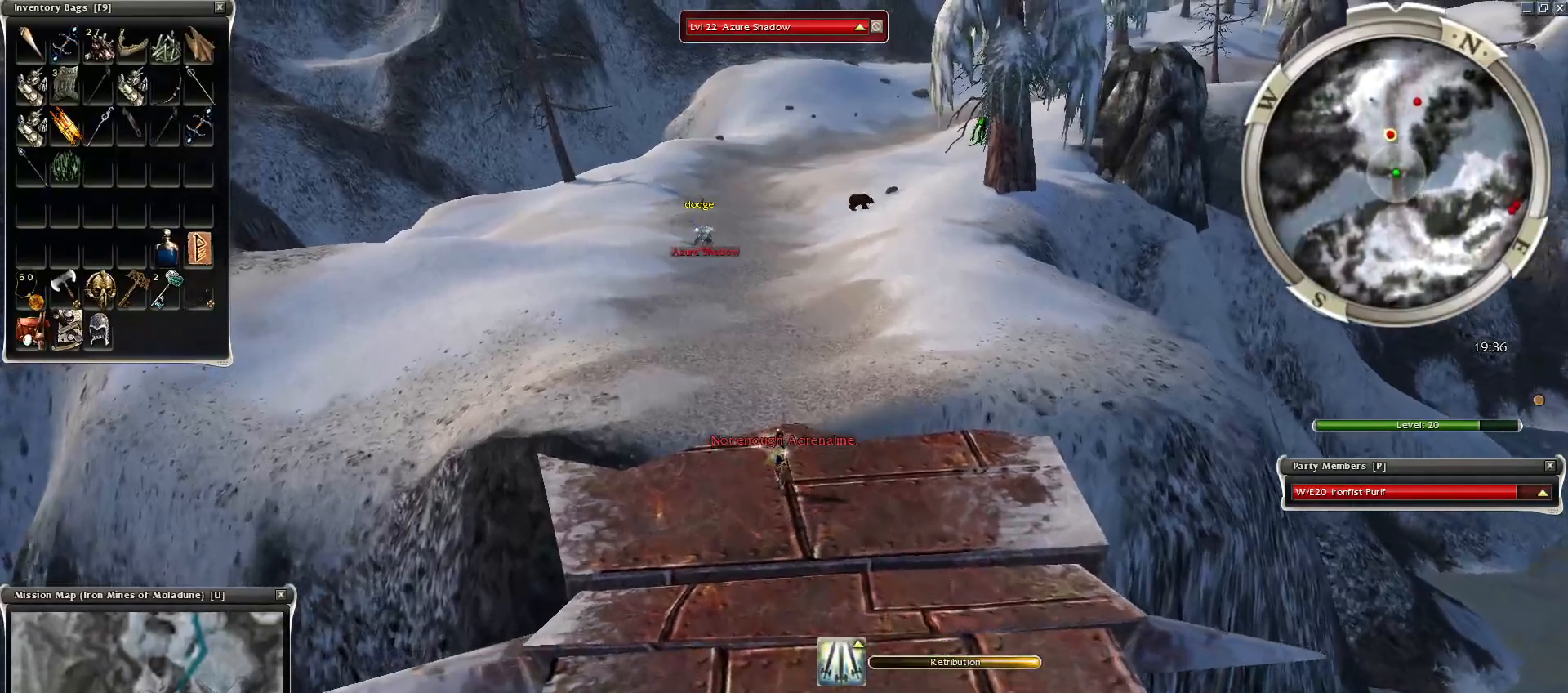
{"keys": ["4"], "mouse": ["right"], "events": [[50, "mouse_right", "up"], [100, "mouse_right", "down"], [150, "4", "up"], [200, "4", "down"], [200, "mouse_right", "up"], [300, "4", "up"], [300, "mouse_right", "down"], [350, "4", "down"], [350, "mouse_right", "up"], [450, "4", "up"], [450, "mouse_right", "down"], [500, "4", "down"]]}